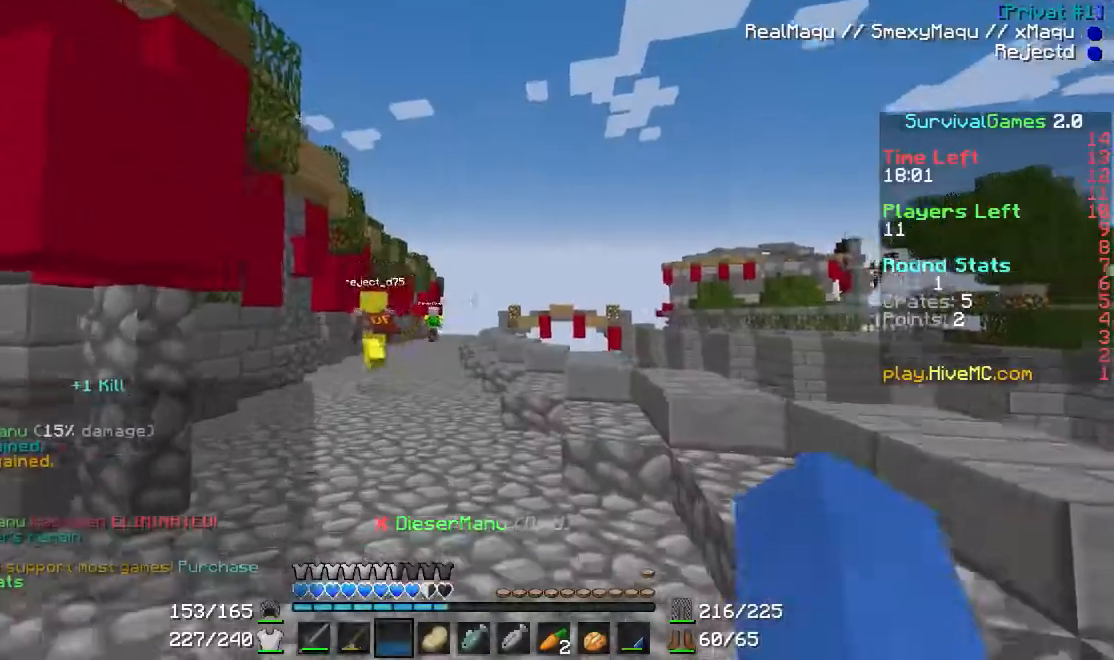
Gameplay with keyboard and mouse; each line is a JSON object with the keys and mouse buttons held at the frame after it. "events" lists presses ("down") and releases ("up") of "a", "d", "s", "w", "mouse_left" and "mouse_right" between this image and that frame as [ms after this image, input, new state], when the widget could be followed in between. "mouse_left", "mouse_right" = the "left", "right" buttons of the "mouse" list. No other keys are recorded. Fast repeated clicks can show as one long hold. Mouse movement is not recorded.
{"keys": ["w"], "mouse": ["right"], "events": [[468, "mouse_right", "down"]]}
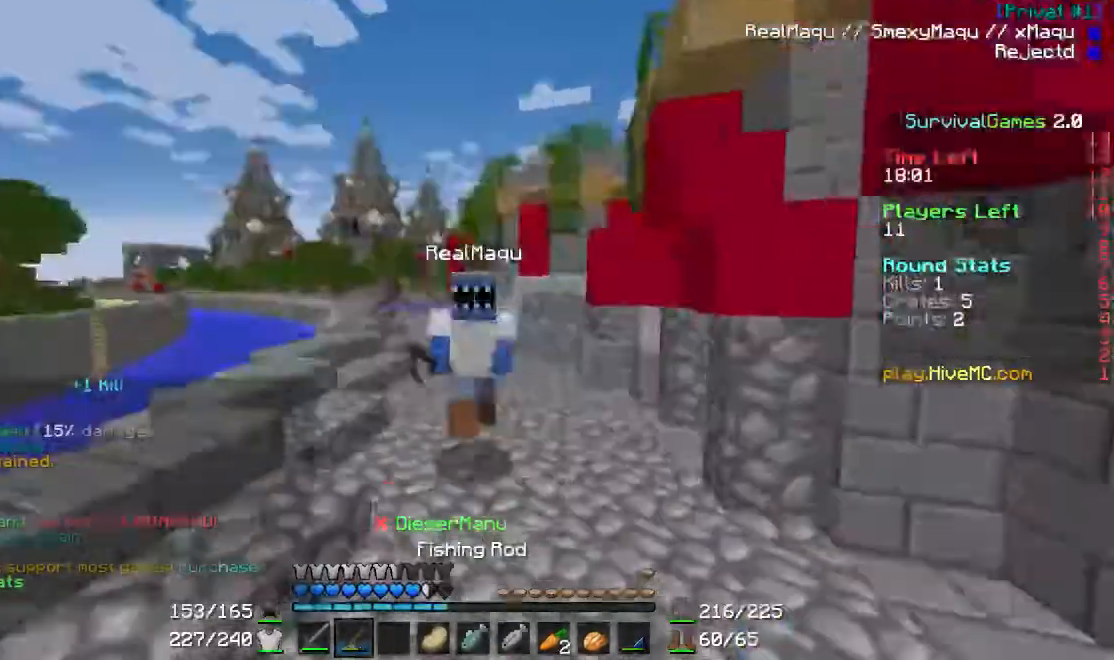
{"keys": ["a", "w"], "mouse": ["right"], "events": [[300, "a", "down"], [300, "mouse_right", "up"], [467, "mouse_right", "down"]]}
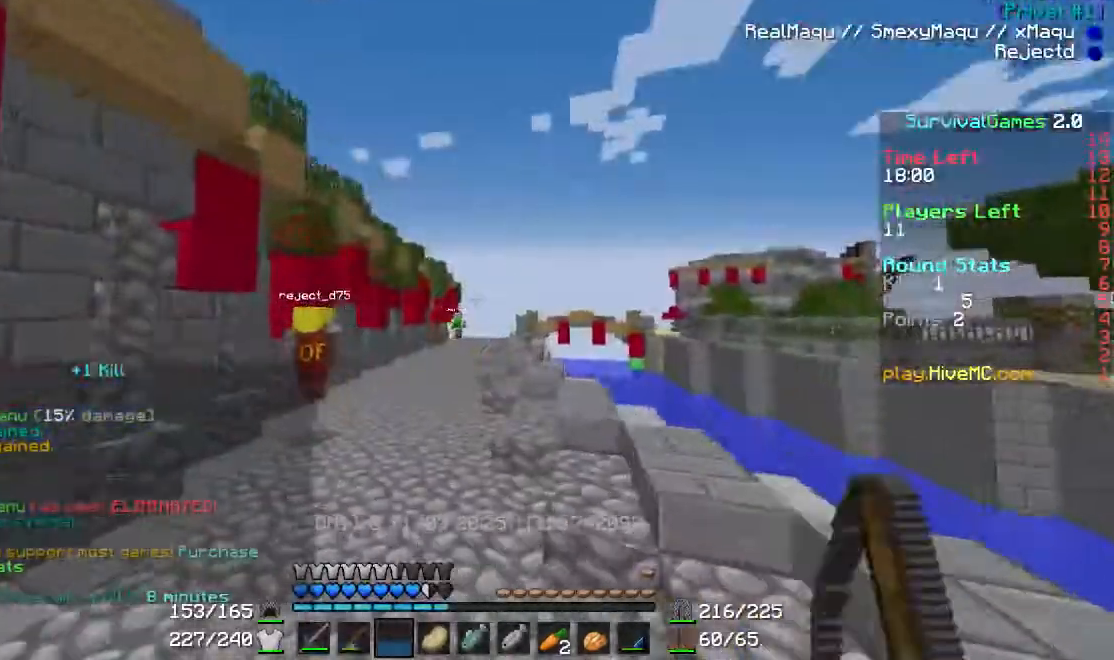
{"keys": ["w"], "mouse": [], "events": [[100, "mouse_right", "up"], [234, "a", "up"]]}
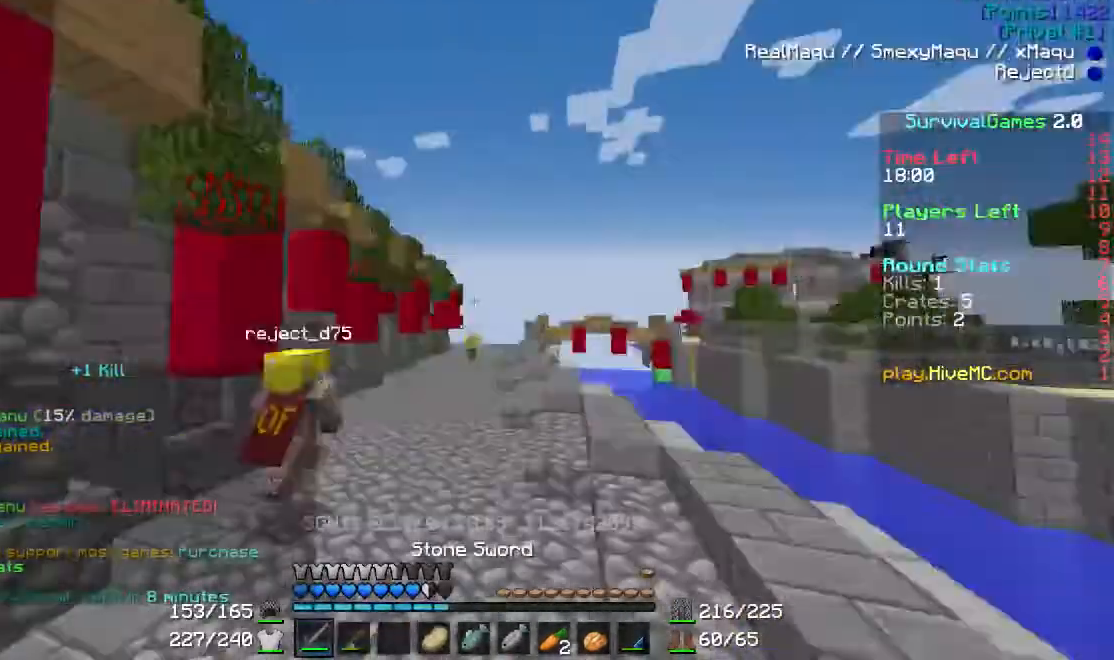
{"keys": ["a", "w"], "mouse": [], "events": [[367, "a", "down"]]}
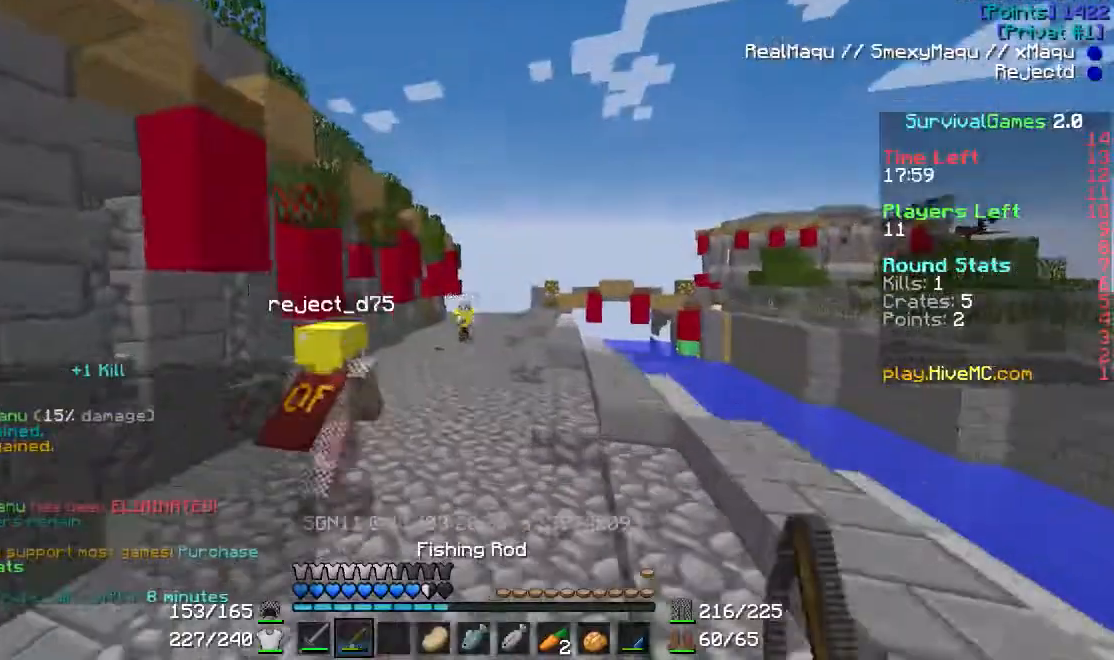
{"keys": ["a", "w"], "mouse": [], "events": [[301, "mouse_right", "down"], [401, "mouse_right", "up"]]}
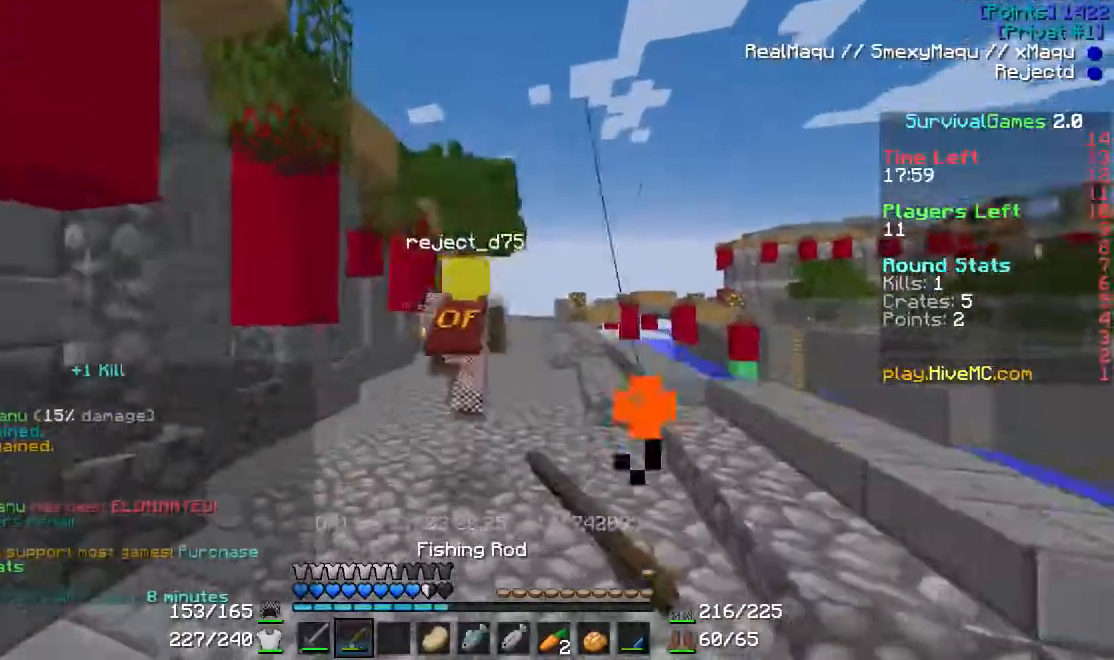
{"keys": ["w"], "mouse": [], "events": [[33, "a", "up"], [33, "mouse_right", "down"], [133, "mouse_right", "up"], [167, "mouse_right", "down"], [300, "mouse_right", "up"]]}
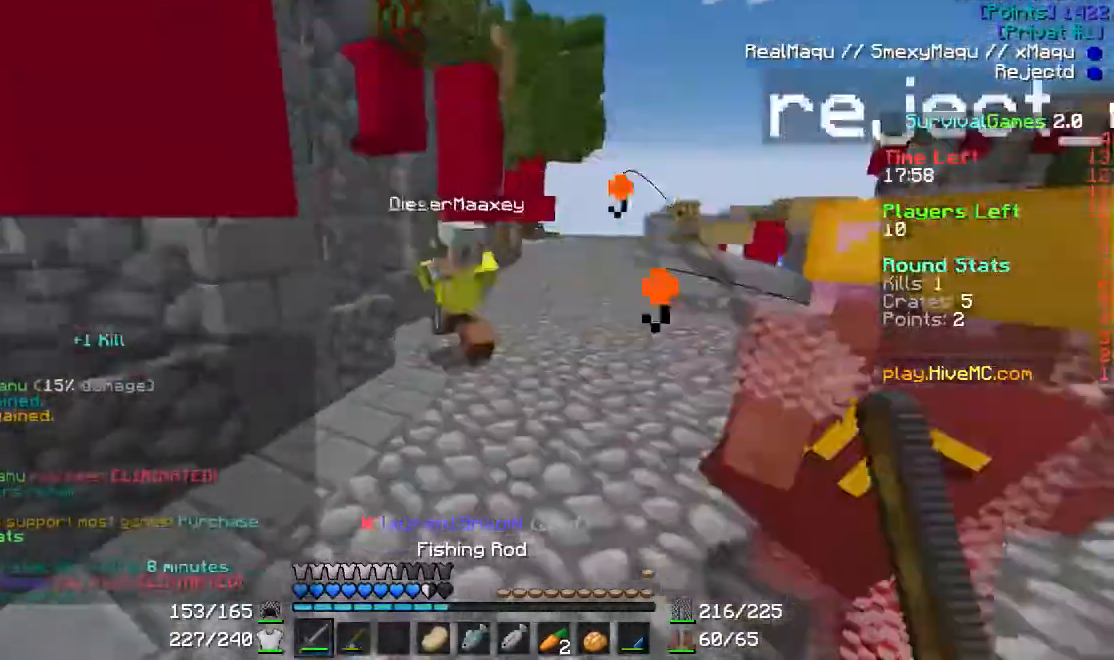
{"keys": ["w"], "mouse": ["left"], "events": [[67, "mouse_left", "down"], [101, "mouse_left", "up"], [167, "mouse_left", "down"], [234, "mouse_left", "up"], [301, "mouse_left", "down"], [468, "mouse_left", "up"], [501, "mouse_left", "down"]]}
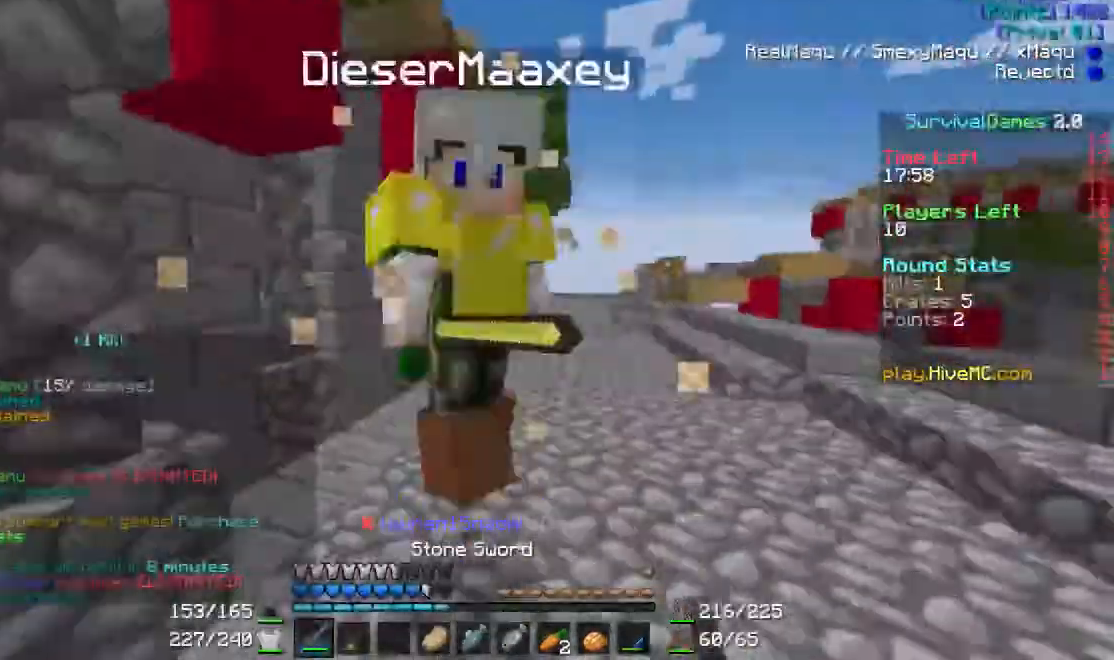
{"keys": ["w"], "mouse": [], "events": [[100, "mouse_left", "up"], [167, "mouse_left", "down"], [367, "mouse_left", "up"], [400, "mouse_left", "down"], [434, "mouse_left", "up"]]}
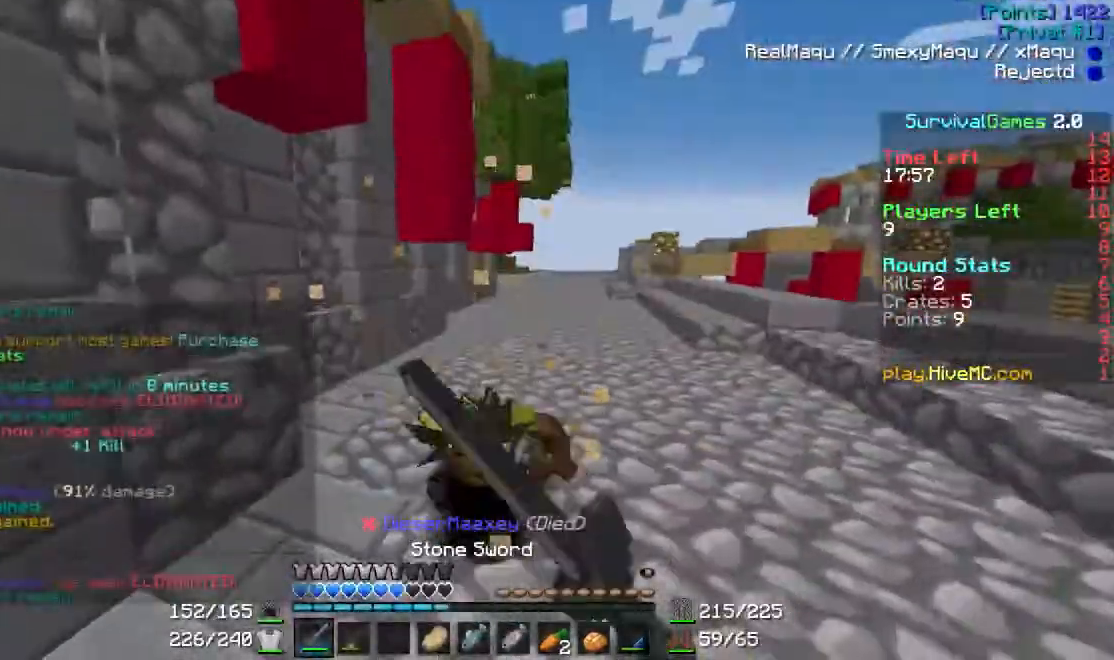
{"keys": ["w"], "mouse": [], "events": [[34, "mouse_left", "down"], [67, "mouse_left", "up"], [201, "a", "down"], [334, "a", "up"]]}
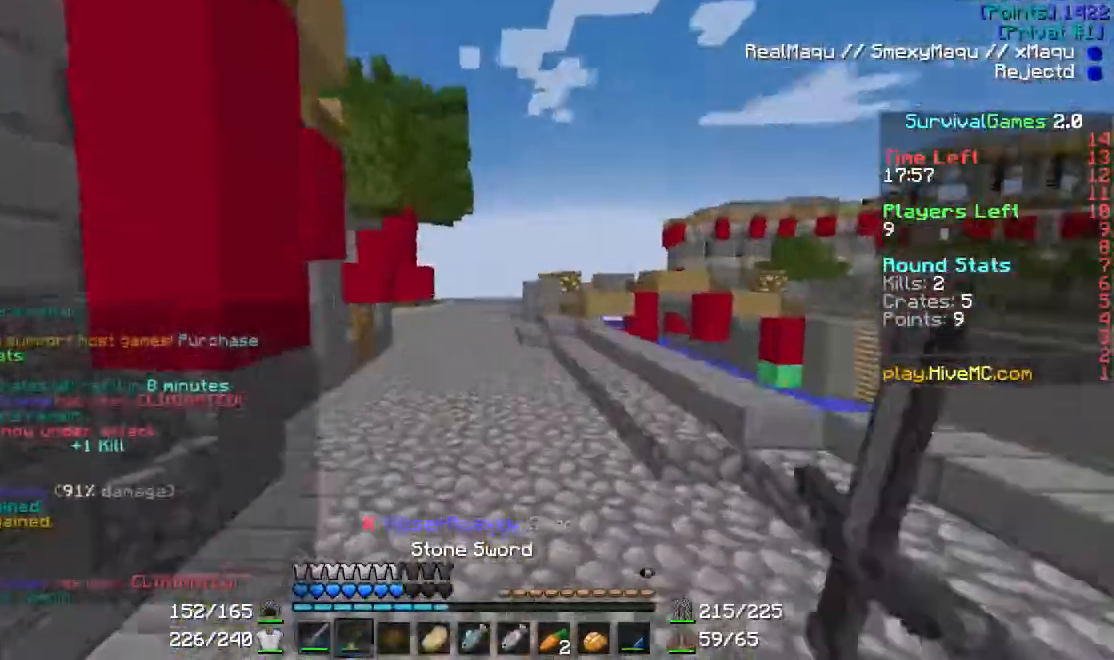
{"keys": ["w"], "mouse": [], "events": []}
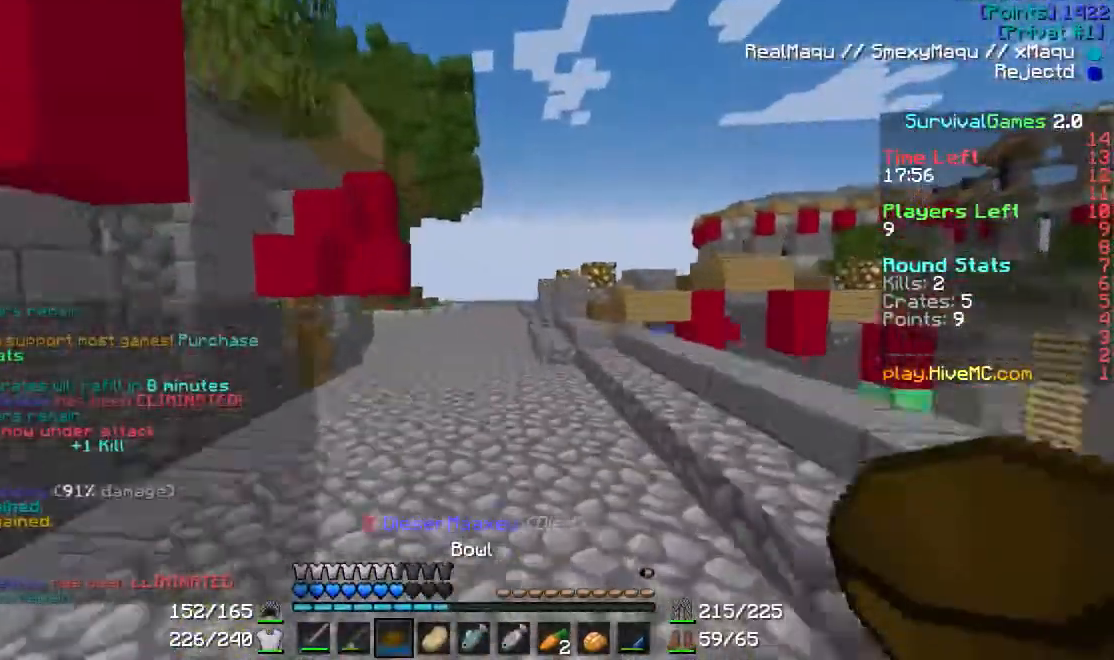
{"keys": ["w"], "mouse": [], "events": []}
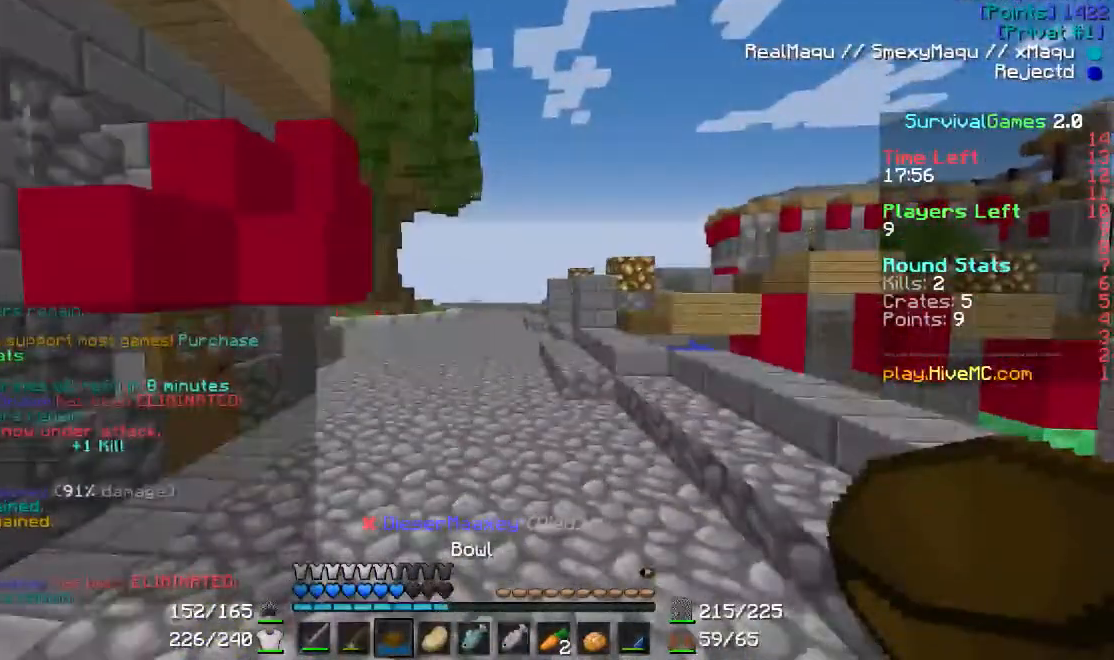
{"keys": ["w"], "mouse": [], "events": []}